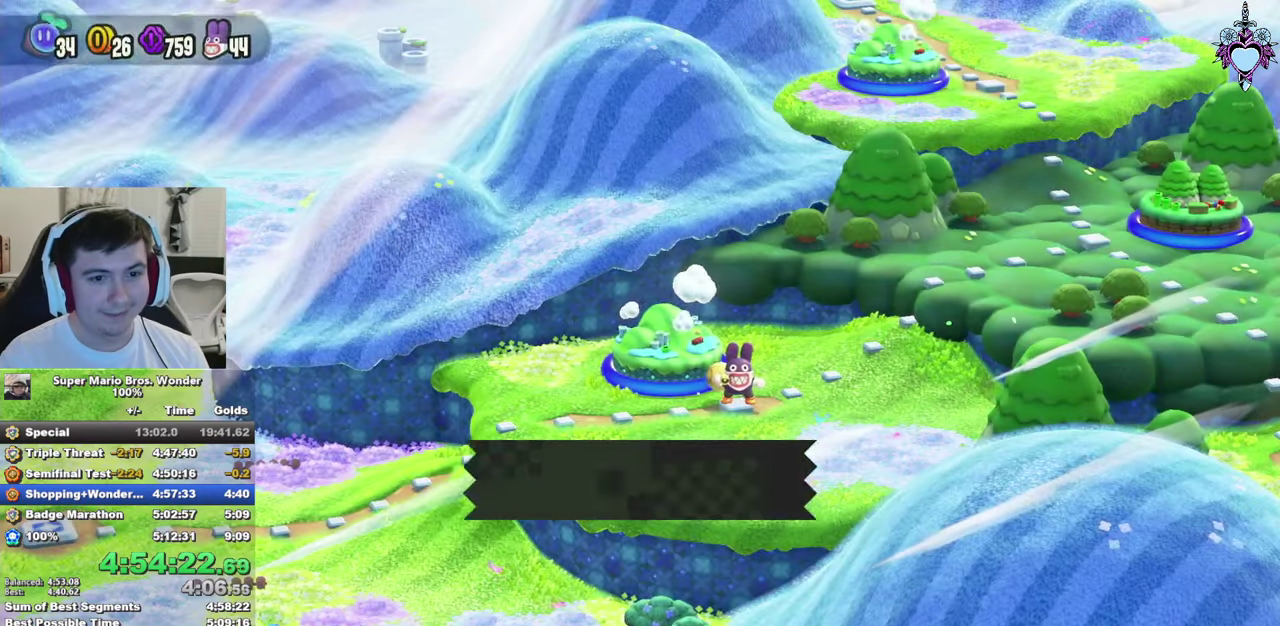
Gameplay with a controller (PlayStation layout); each line is a JSON object with the inputs held at the frame after it. "events" lists button and stick changes between this image and that frame as [ms after this image, input, new state], when the widget could be followed in between. This overlay highlights the sticks when they move; stick clicks (L3) are not distinguishable. Not read: L3 R3.
{"buttons": ["L2"], "left_stick": "center", "right_stick": "center", "events": [[184, "L2", "down"], [300, "L2", "up"], [467, "L2", "down"]]}
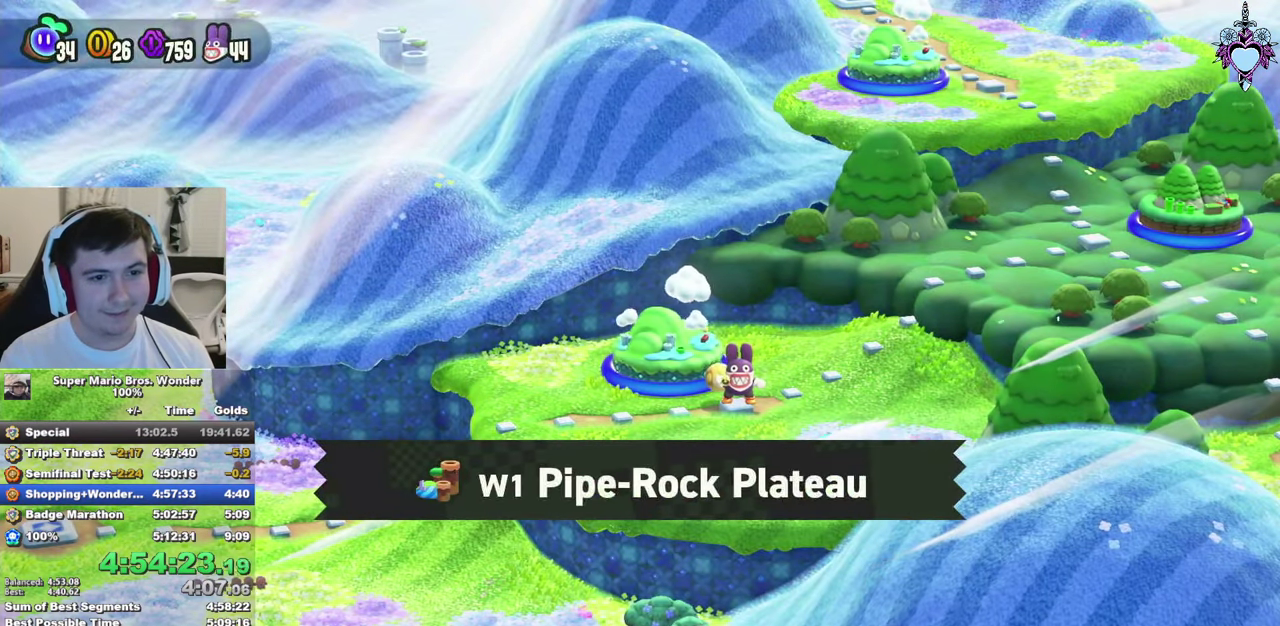
{"buttons": [], "left_stick": "center", "right_stick": "center", "events": [[84, "L2", "up"], [384, "DPAD_RIGHT", "down"], [467, "DPAD_RIGHT", "up"]]}
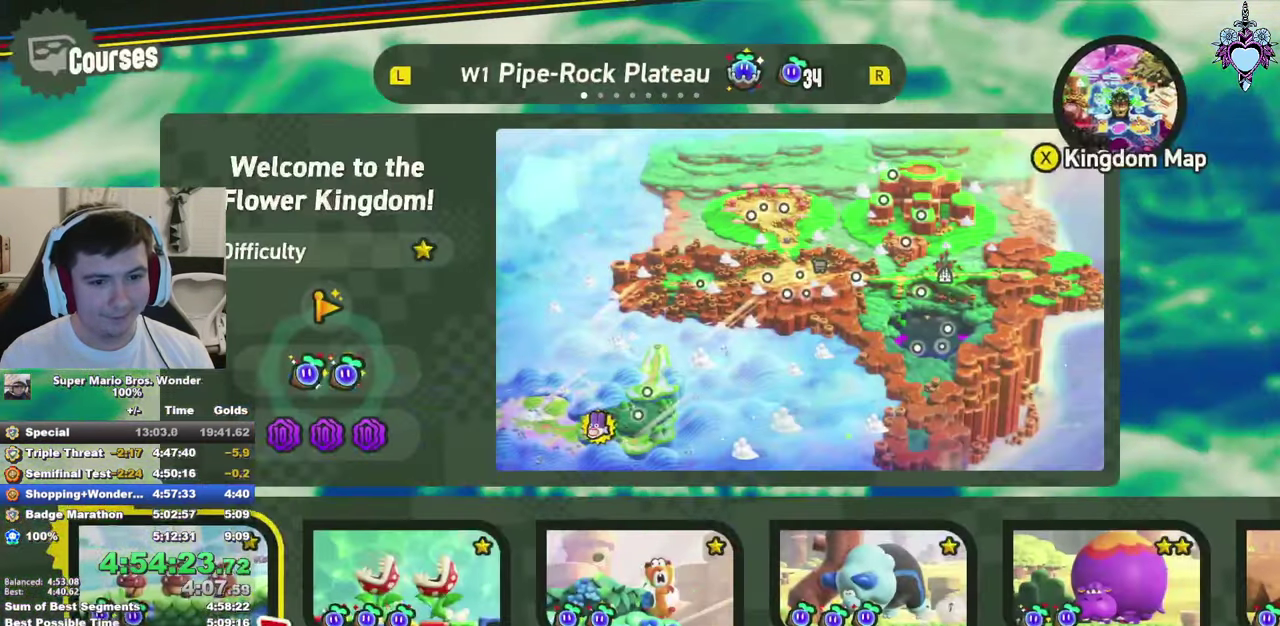
{"buttons": ["CIRCLE"], "left_stick": "center", "right_stick": "center", "events": [[50, "DPAD_RIGHT", "down"], [100, "DPAD_RIGHT", "up"], [184, "DPAD_RIGHT", "down"], [266, "DPAD_RIGHT", "up"], [400, "CIRCLE", "down"]]}
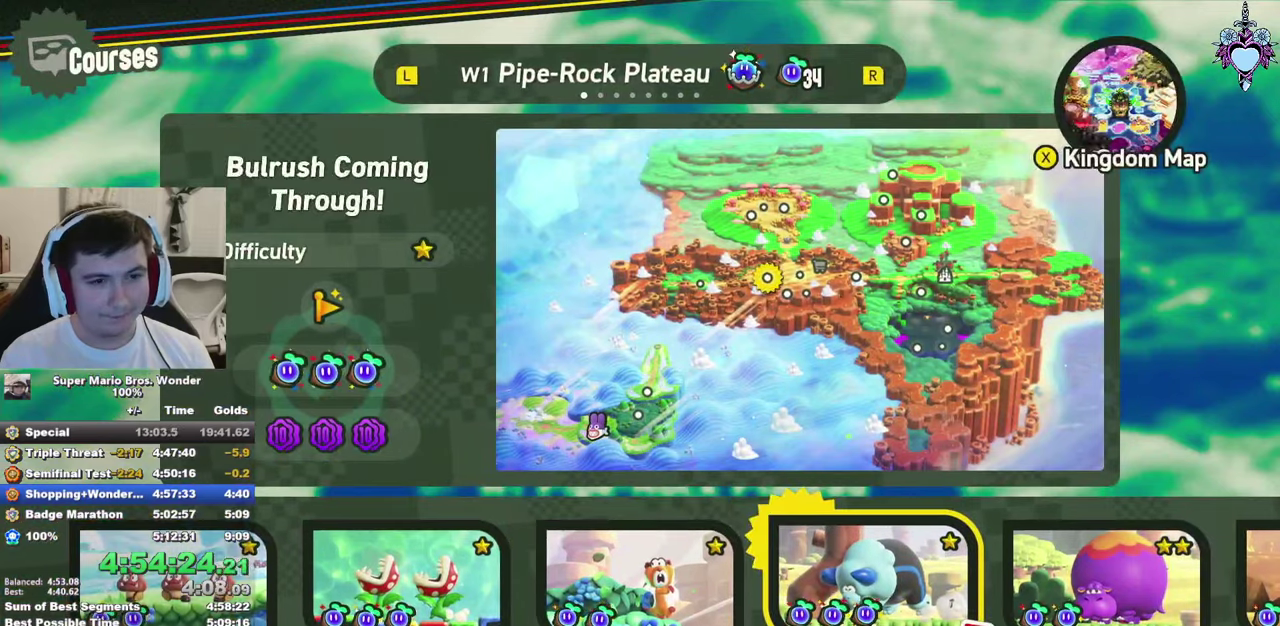
{"buttons": ["SQUARE"], "left_stick": "center", "right_stick": "center", "events": [[16, "CIRCLE", "up"], [216, "SQUARE", "down"]]}
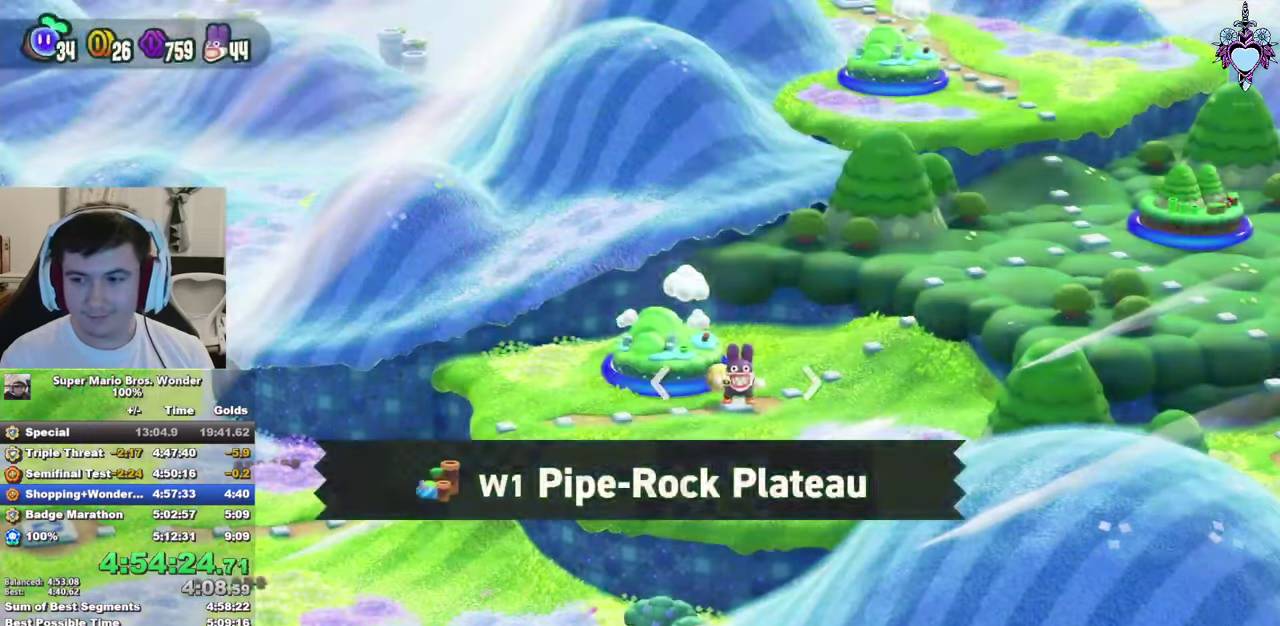
{"buttons": ["SQUARE"], "left_stick": "down", "right_stick": "center", "events": [[350, "left_stick", "down"]]}
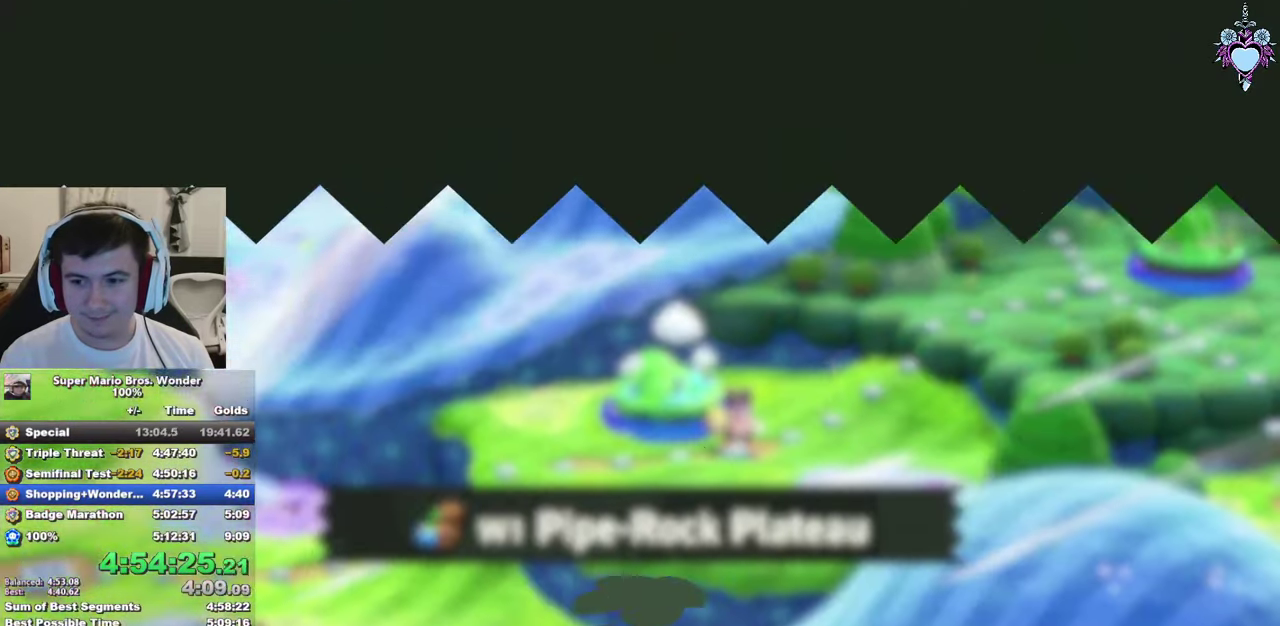
{"buttons": ["SQUARE"], "left_stick": "down", "right_stick": "center", "events": []}
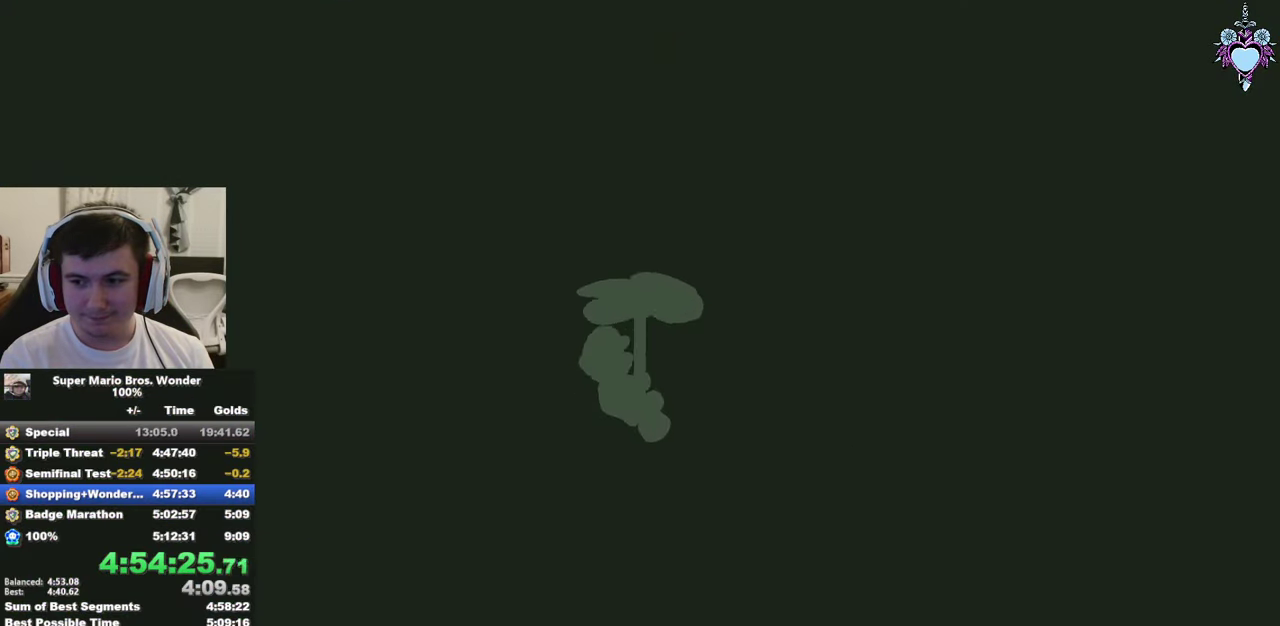
{"buttons": ["SQUARE"], "left_stick": "down", "right_stick": "center", "events": []}
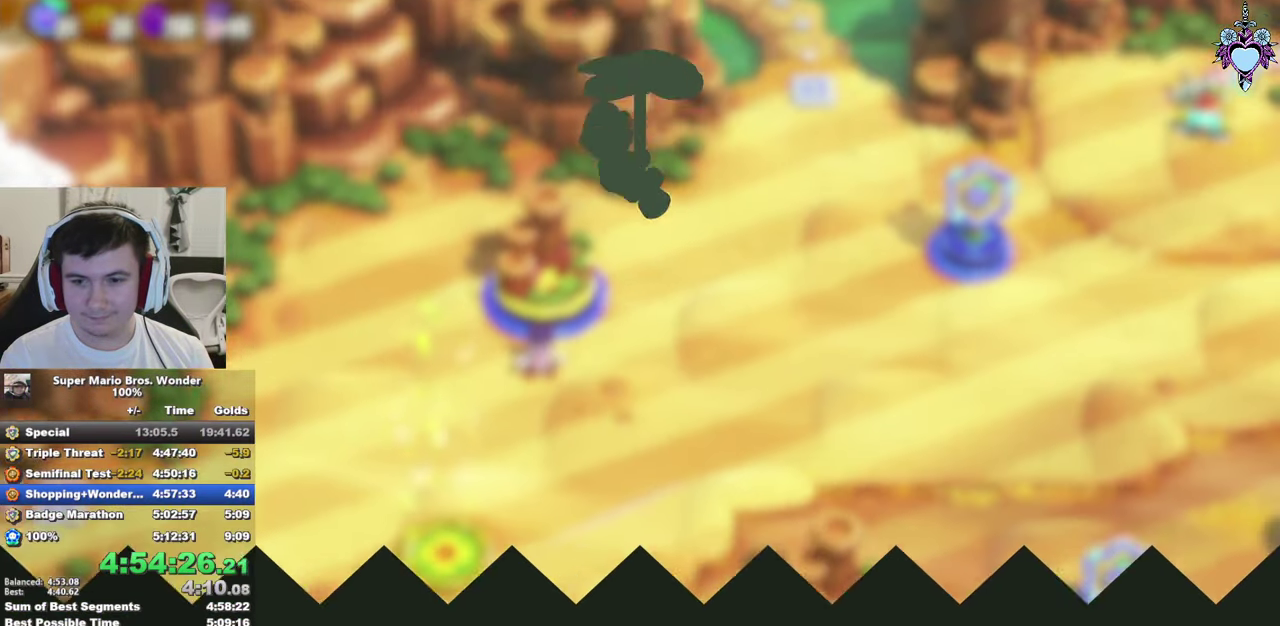
{"buttons": ["SQUARE"], "left_stick": "down", "right_stick": "center", "events": []}
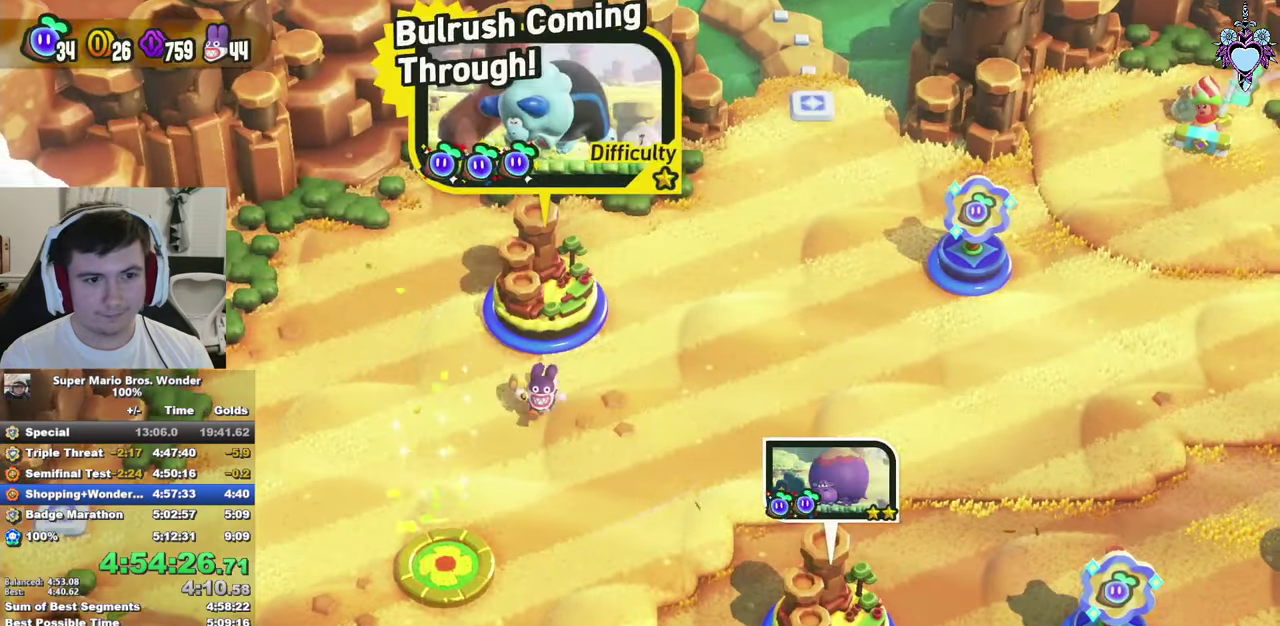
{"buttons": [], "left_stick": "center", "right_stick": "center", "events": [[33, "left_stick", "down-left"], [133, "SQUARE", "up"], [266, "CIRCLE", "down"], [350, "CIRCLE", "up"], [383, "left_stick", "center"], [416, "CIRCLE", "down"], [466, "CIRCLE", "up"]]}
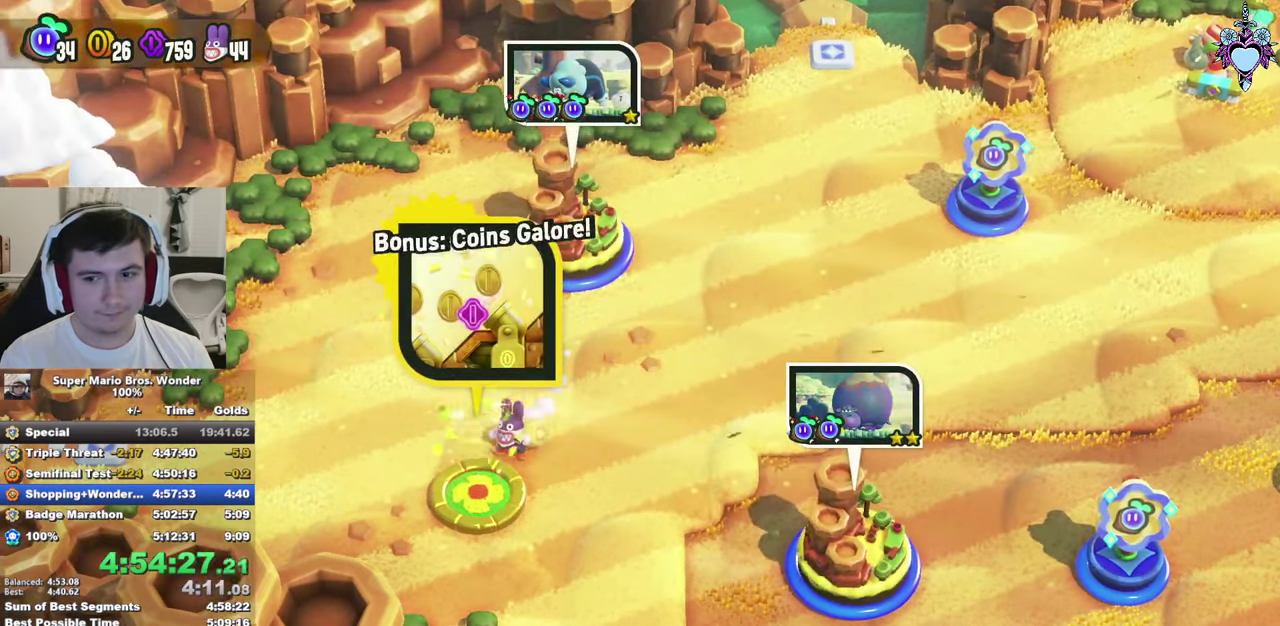
{"buttons": [], "left_stick": "center", "right_stick": "center", "events": [[50, "CIRCLE", "down"], [116, "CIRCLE", "up"]]}
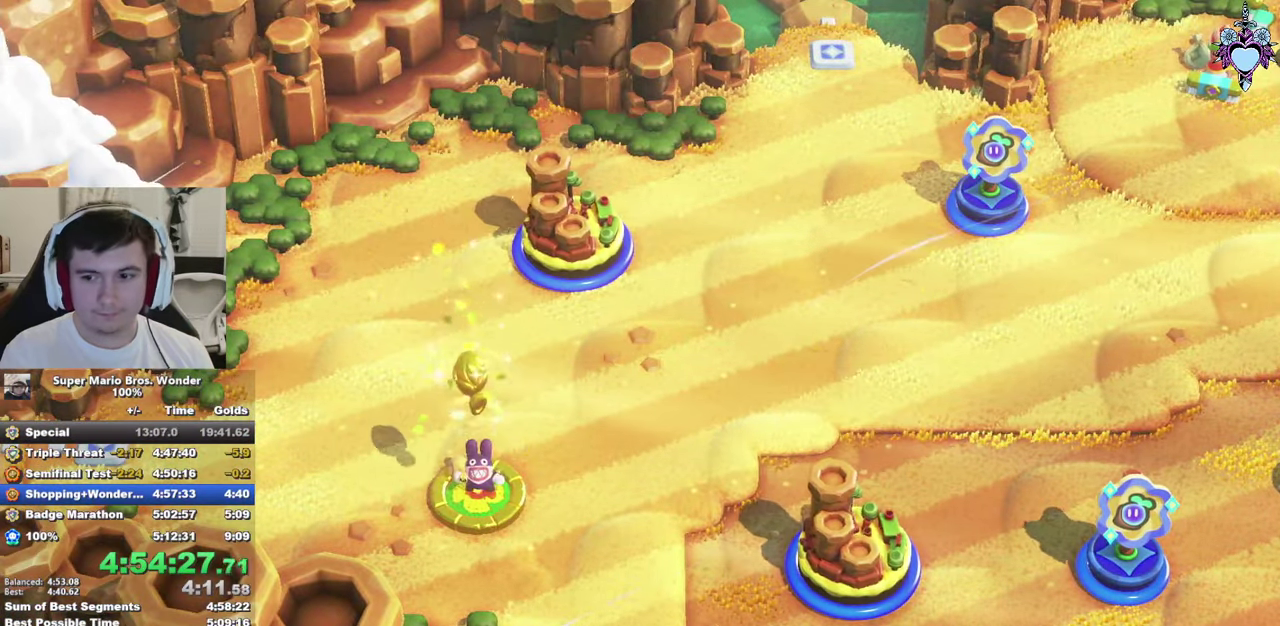
{"buttons": [], "left_stick": "center", "right_stick": "center", "events": []}
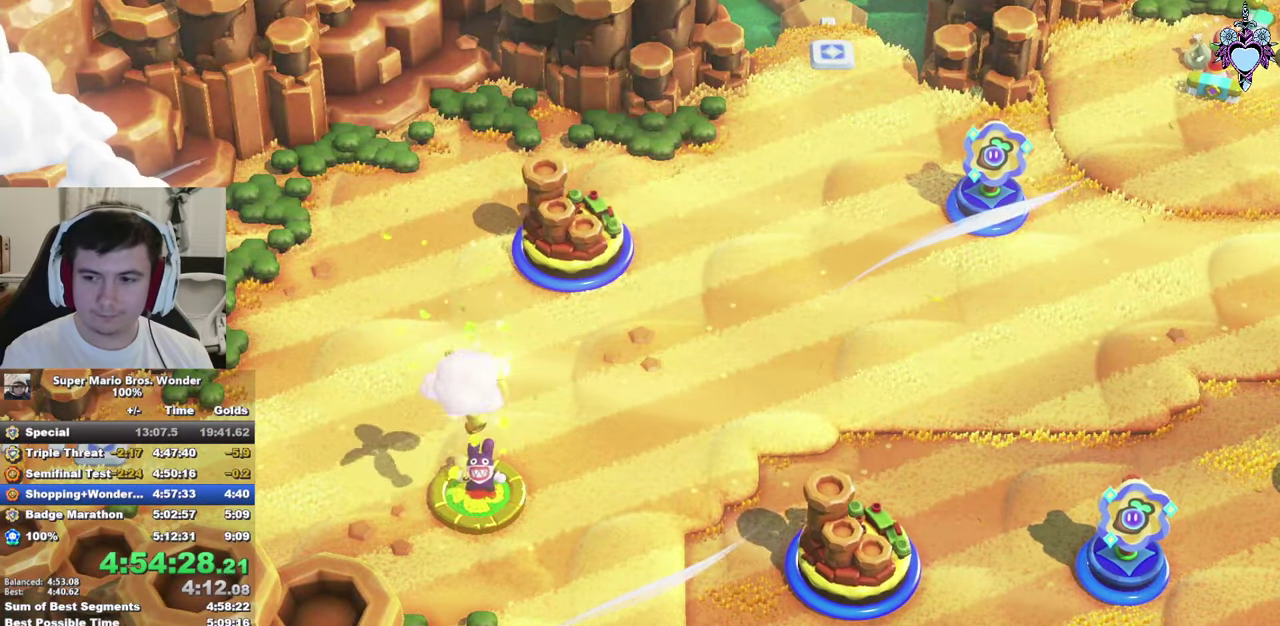
{"buttons": ["CROSS"], "left_stick": "center", "right_stick": "center", "events": [[483, "CROSS", "down"]]}
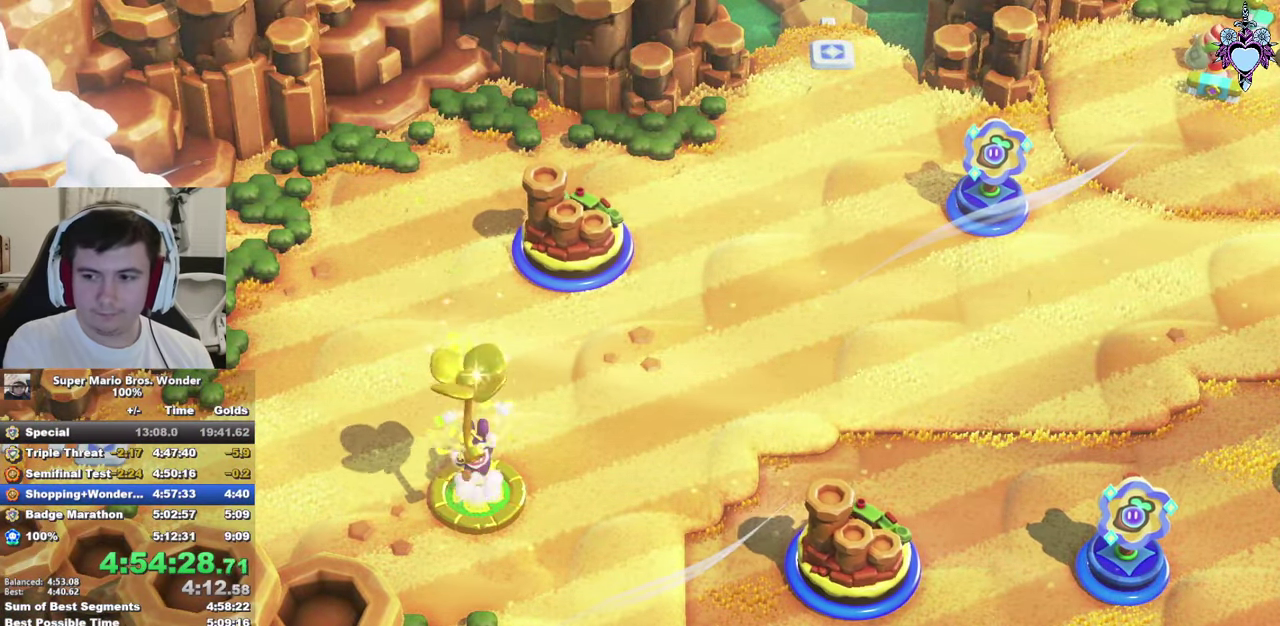
{"buttons": ["CROSS"], "left_stick": "center", "right_stick": "center", "events": [[16, "SQUARE", "down"], [116, "CROSS", "up"], [350, "CROSS", "down"], [400, "SQUARE", "up"]]}
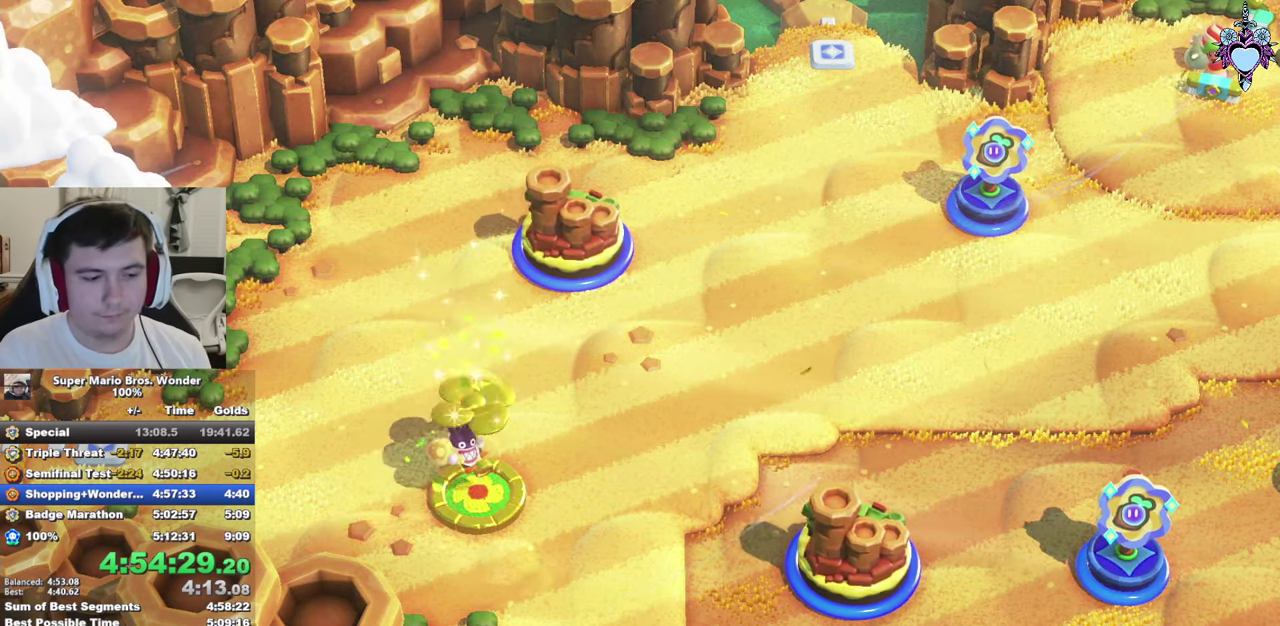
{"buttons": [], "left_stick": "center", "right_stick": "center", "events": [[17, "CROSS", "up"]]}
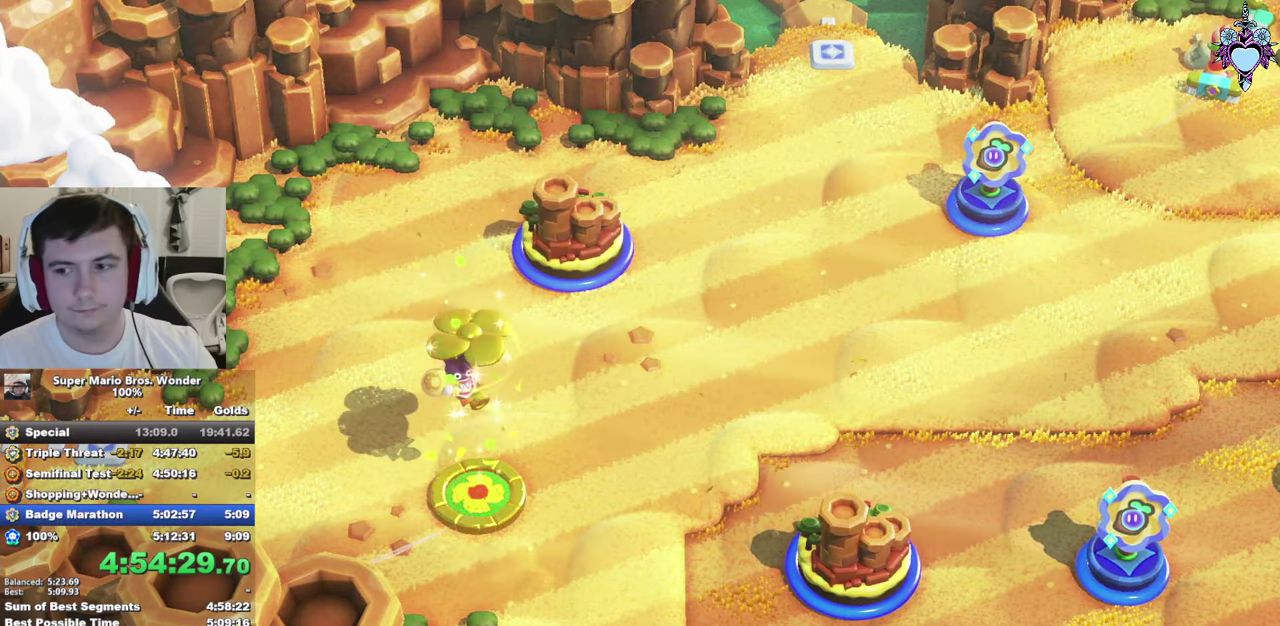
{"buttons": [], "left_stick": "center", "right_stick": "center", "events": [[17, "SQUARE", "down"], [67, "CROSS", "down"], [167, "SQUARE", "up"], [250, "CROSS", "up"], [350, "CROSS", "down"], [433, "CROSS", "up"]]}
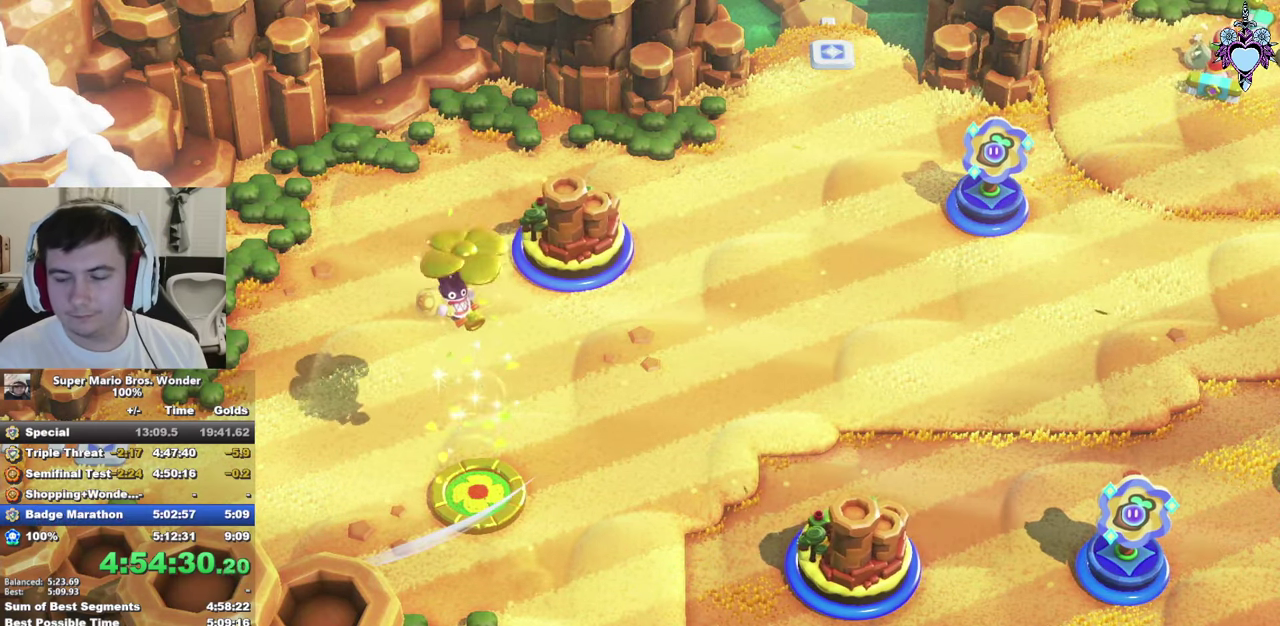
{"buttons": [], "left_stick": "center", "right_stick": "center", "events": [[50, "CROSS", "down"], [183, "CROSS", "up"], [267, "CROSS", "down"], [350, "CROSS", "up"], [433, "CROSS", "down"], [500, "CROSS", "up"]]}
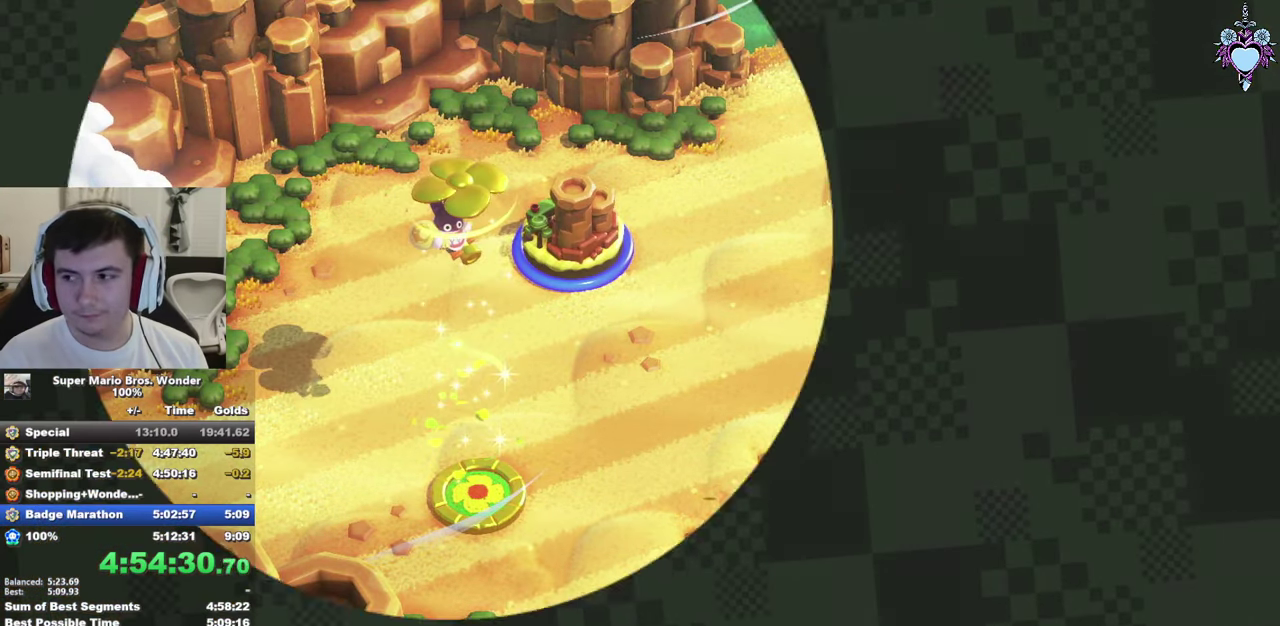
{"buttons": [], "left_stick": "center", "right_stick": "center", "events": [[117, "CROSS", "down"], [167, "CROSS", "up"], [250, "CROSS", "down"], [333, "CROSS", "up"], [383, "CROSS", "down"], [483, "CROSS", "up"]]}
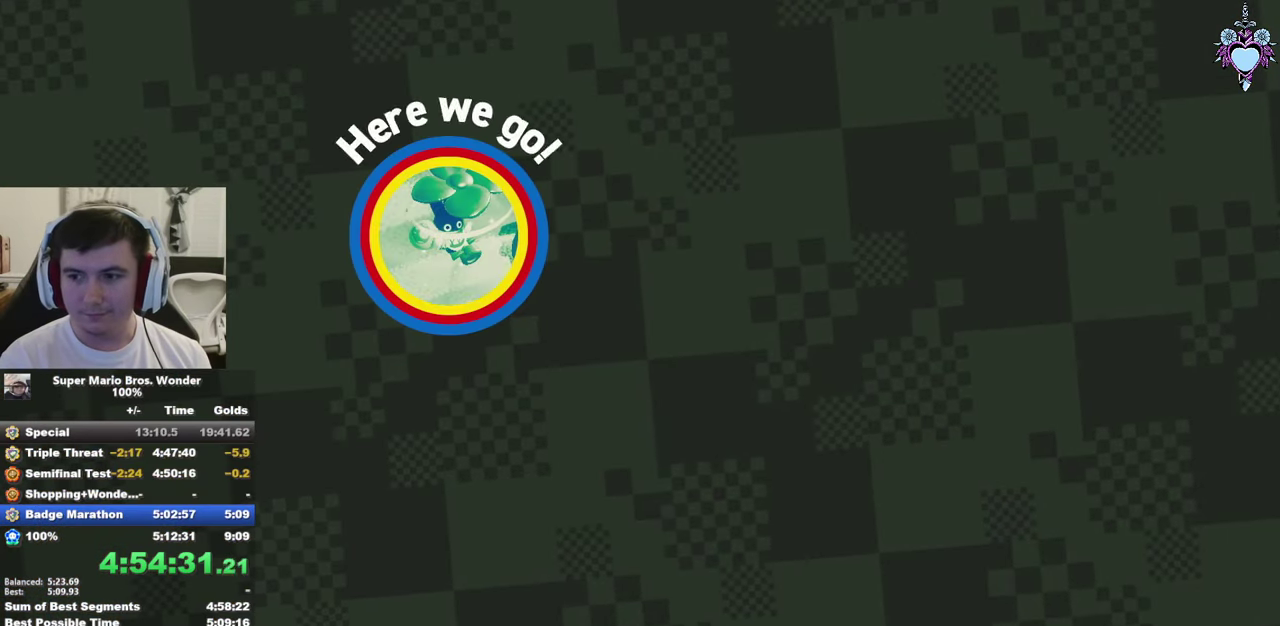
{"buttons": [], "left_stick": "center", "right_stick": "center", "events": [[67, "CROSS", "down"], [133, "CROSS", "up"]]}
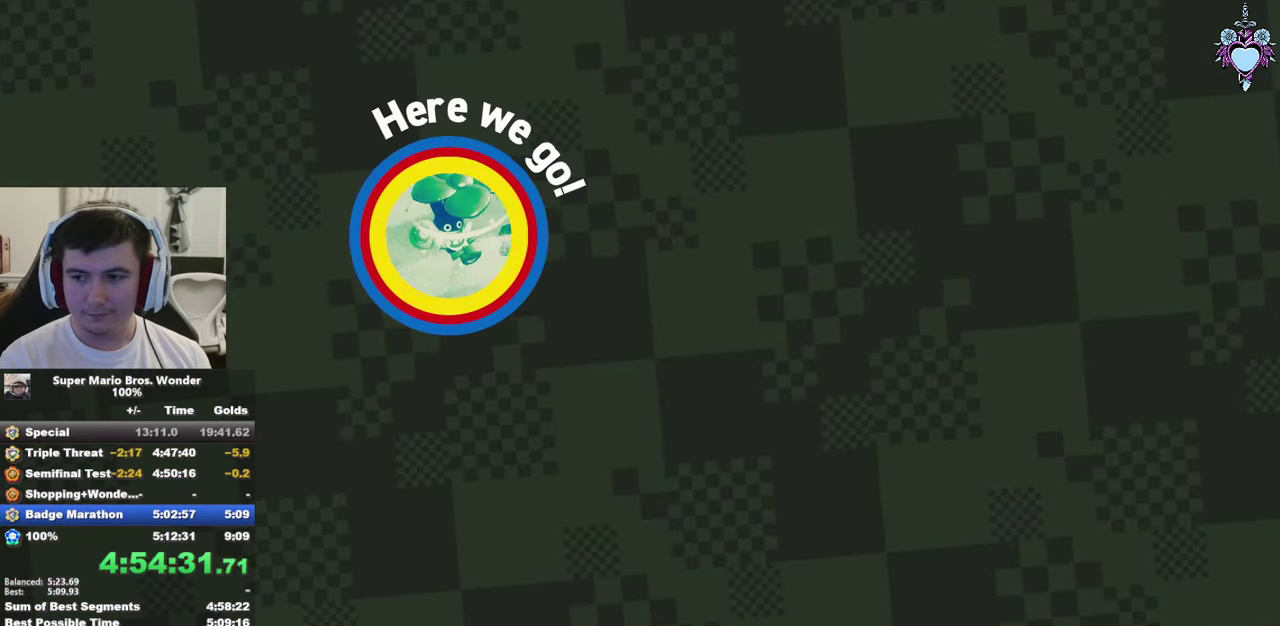
{"buttons": [], "left_stick": "center", "right_stick": "center", "events": [[17, "R2", "down"], [83, "R2", "up"]]}
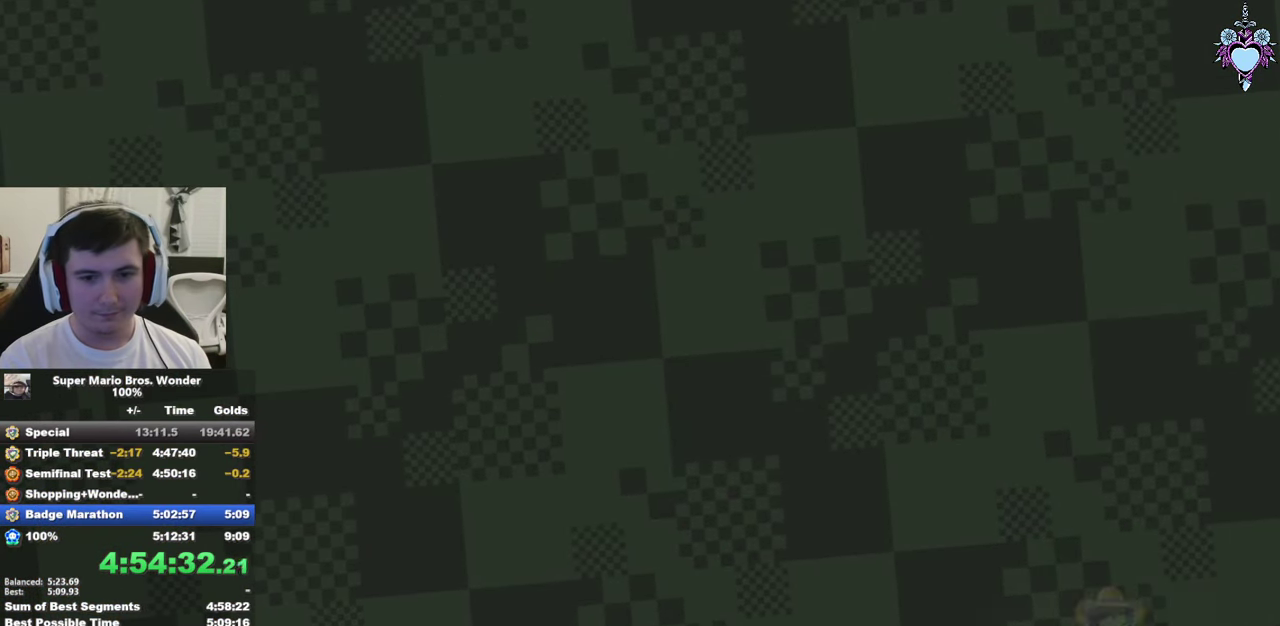
{"buttons": [], "left_stick": "center", "right_stick": "center", "events": [[267, "R2", "down"], [367, "R2", "up"]]}
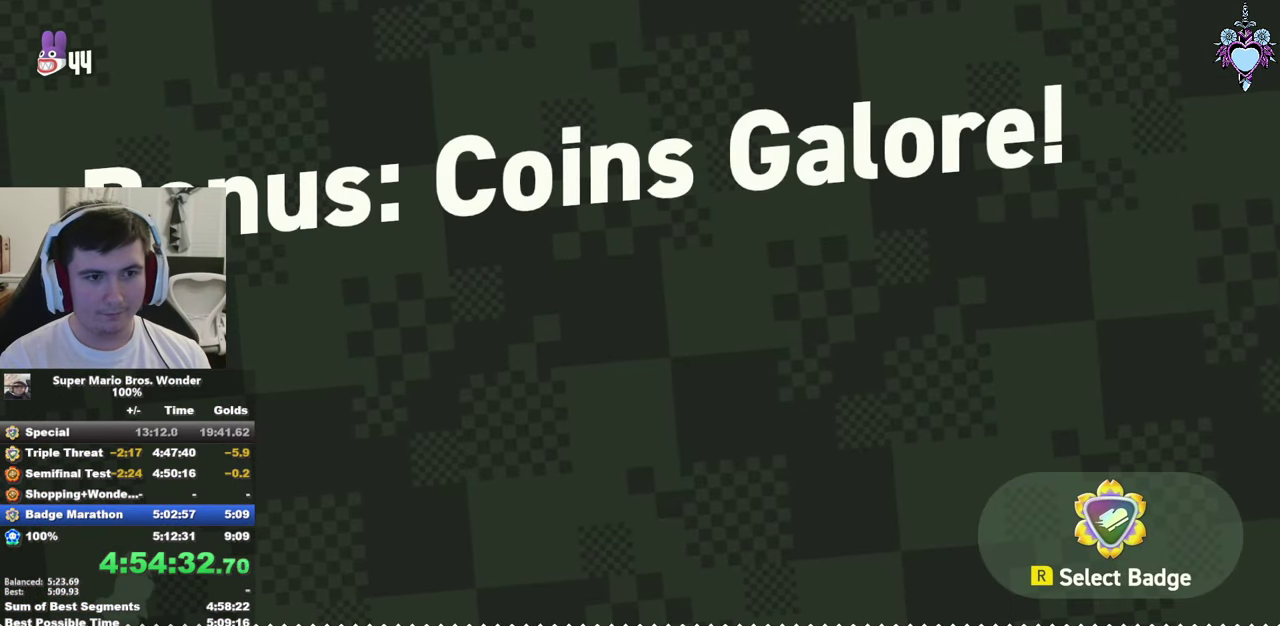
{"buttons": ["DPAD_UP"], "left_stick": "center", "right_stick": "center", "events": [[133, "R2", "down"], [233, "R2", "up"], [467, "DPAD_UP", "down"]]}
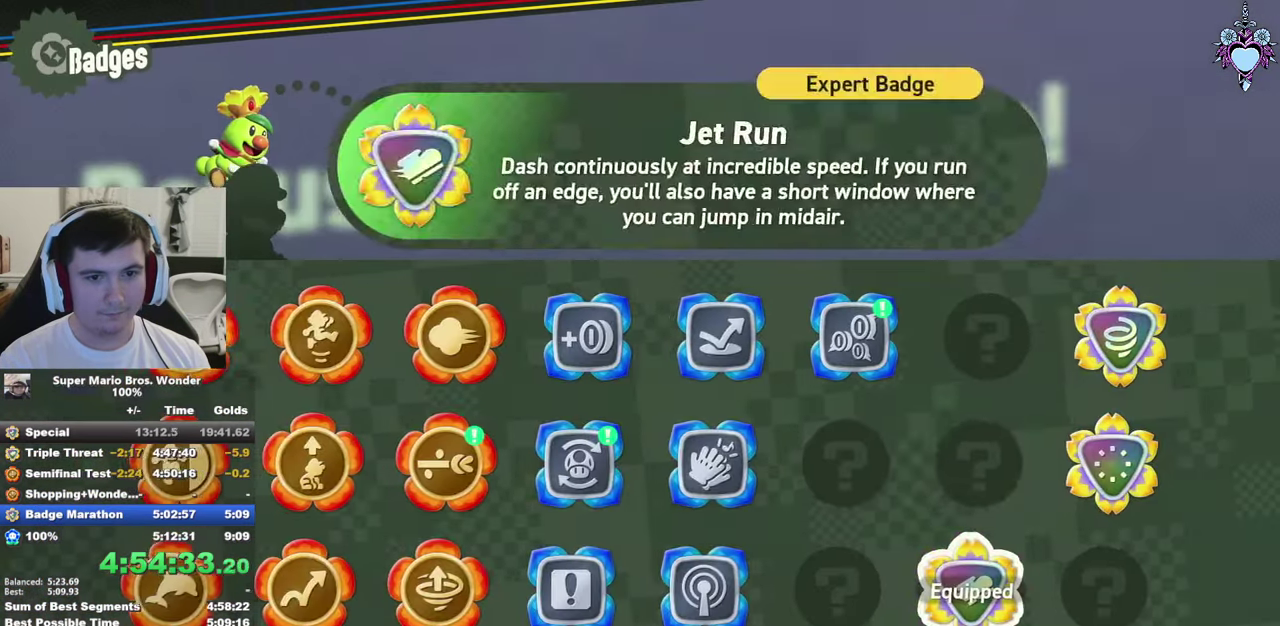
{"buttons": [], "left_stick": "center", "right_stick": "center", "events": [[50, "DPAD_UP", "up"], [150, "DPAD_UP", "down"], [200, "DPAD_UP", "up"], [317, "DPAD_LEFT", "down"], [383, "CIRCLE", "down"], [383, "DPAD_LEFT", "up"], [467, "CIRCLE", "up"]]}
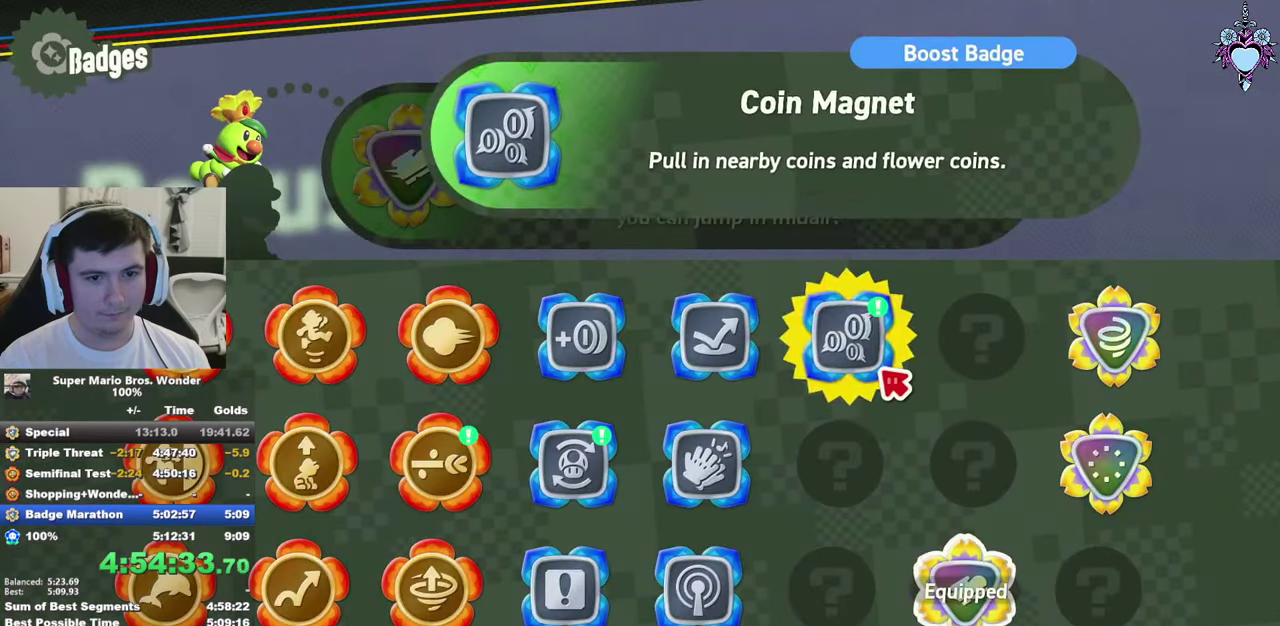
{"buttons": [], "left_stick": "center", "right_stick": "center", "events": [[50, "CROSS", "down"], [150, "CROSS", "up"], [217, "CROSS", "down"], [317, "CROSS", "up"], [384, "CROSS", "down"], [500, "CROSS", "up"]]}
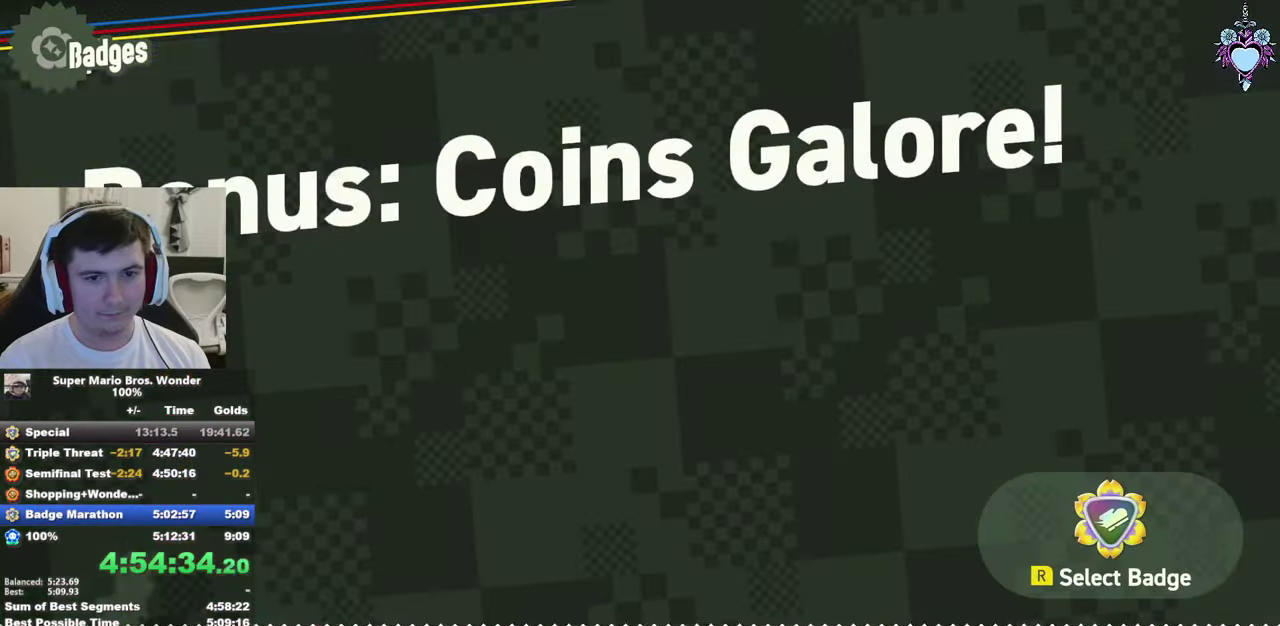
{"buttons": [], "left_stick": "center", "right_stick": "center", "events": [[50, "CROSS", "down"], [167, "CROSS", "up"], [234, "CROSS", "down"], [317, "CROSS", "up"], [400, "CROSS", "down"], [484, "CROSS", "up"]]}
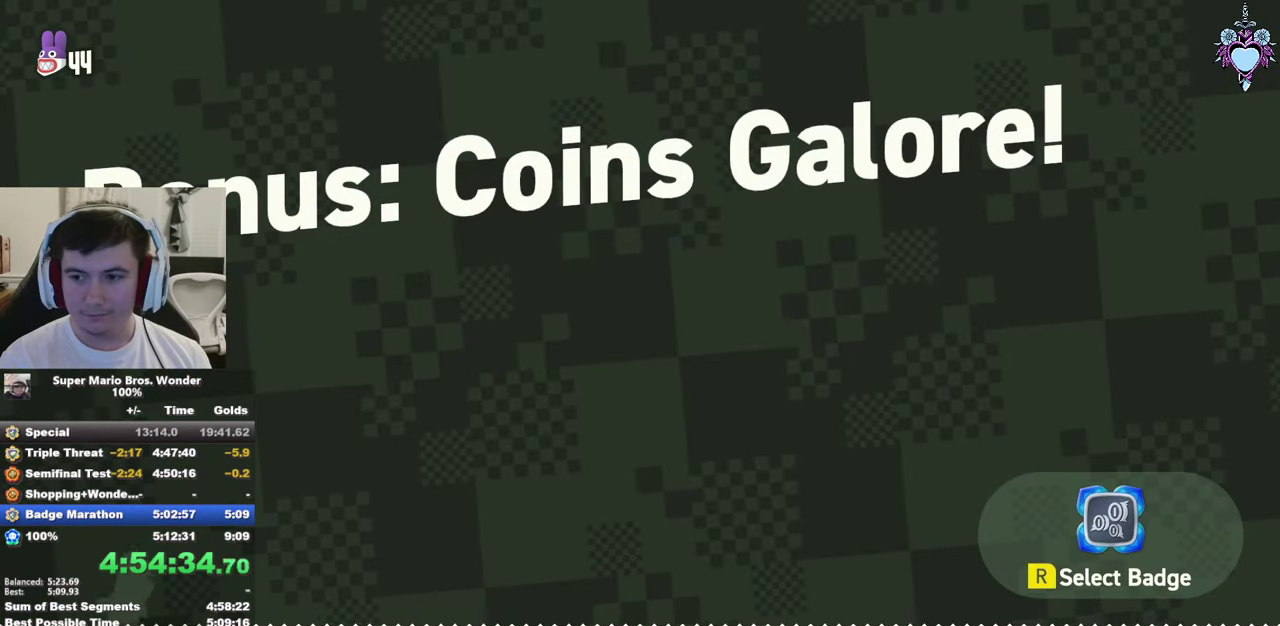
{"buttons": [], "left_stick": "center", "right_stick": "center", "events": [[67, "CROSS", "down"], [150, "CROSS", "up"], [234, "CROSS", "down"], [317, "CROSS", "up"], [417, "CROSS", "down"], [467, "CROSS", "up"]]}
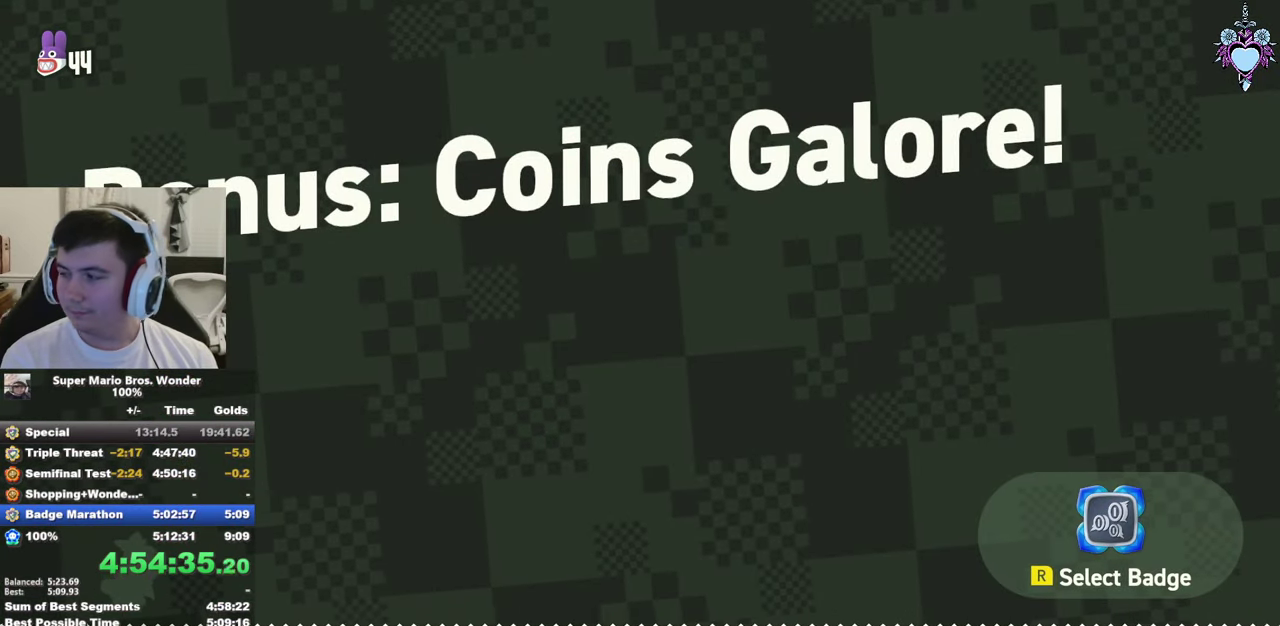
{"buttons": ["CROSS"], "left_stick": "center", "right_stick": "center", "events": [[117, "CROSS", "down"], [200, "CROSS", "up"], [284, "CROSS", "down"], [350, "CROSS", "up"], [434, "CROSS", "down"]]}
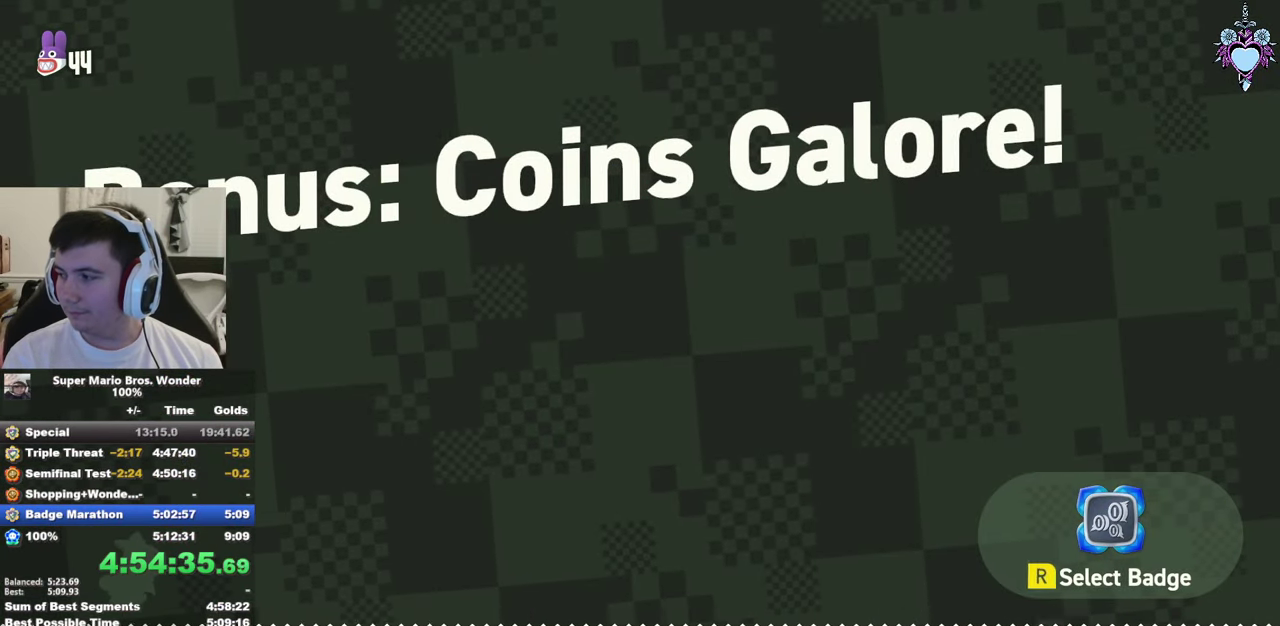
{"buttons": ["CROSS"], "left_stick": "center", "right_stick": "center", "events": [[34, "CROSS", "up"], [117, "CROSS", "down"], [200, "CROSS", "up"], [300, "CROSS", "down"], [367, "CROSS", "up"], [450, "CROSS", "down"]]}
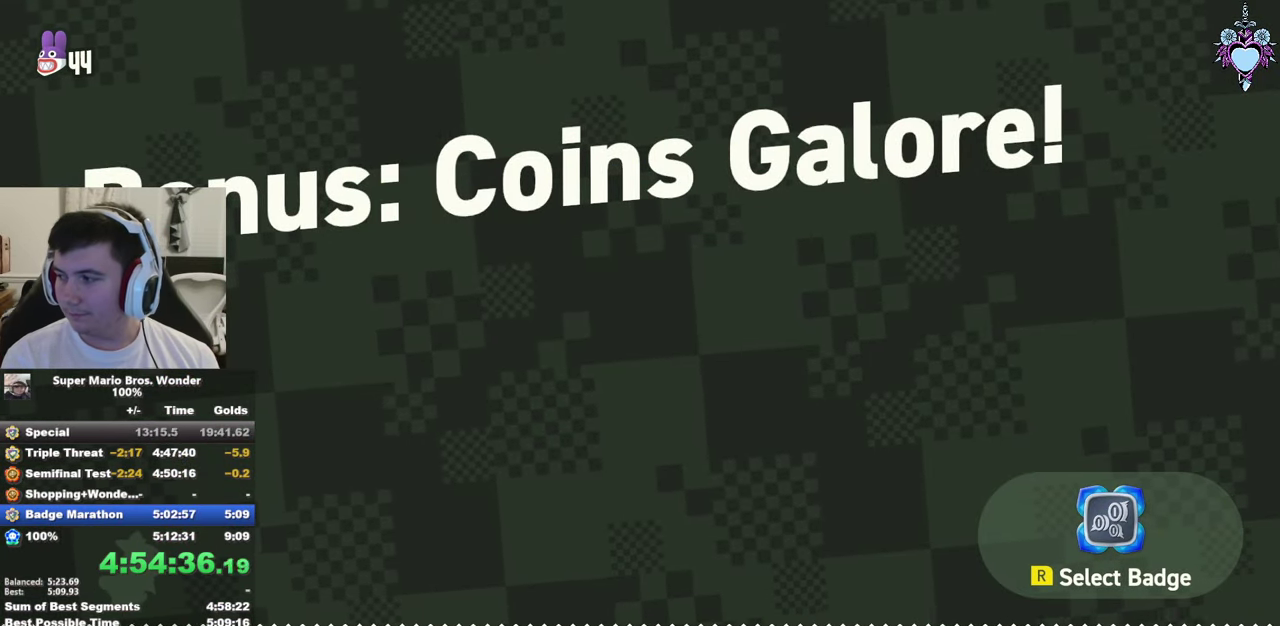
{"buttons": ["CROSS"], "left_stick": "center", "right_stick": "center", "events": [[50, "CROSS", "up"], [134, "CROSS", "down"], [234, "CROSS", "up"], [317, "CROSS", "down"], [400, "CROSS", "up"], [467, "CROSS", "down"]]}
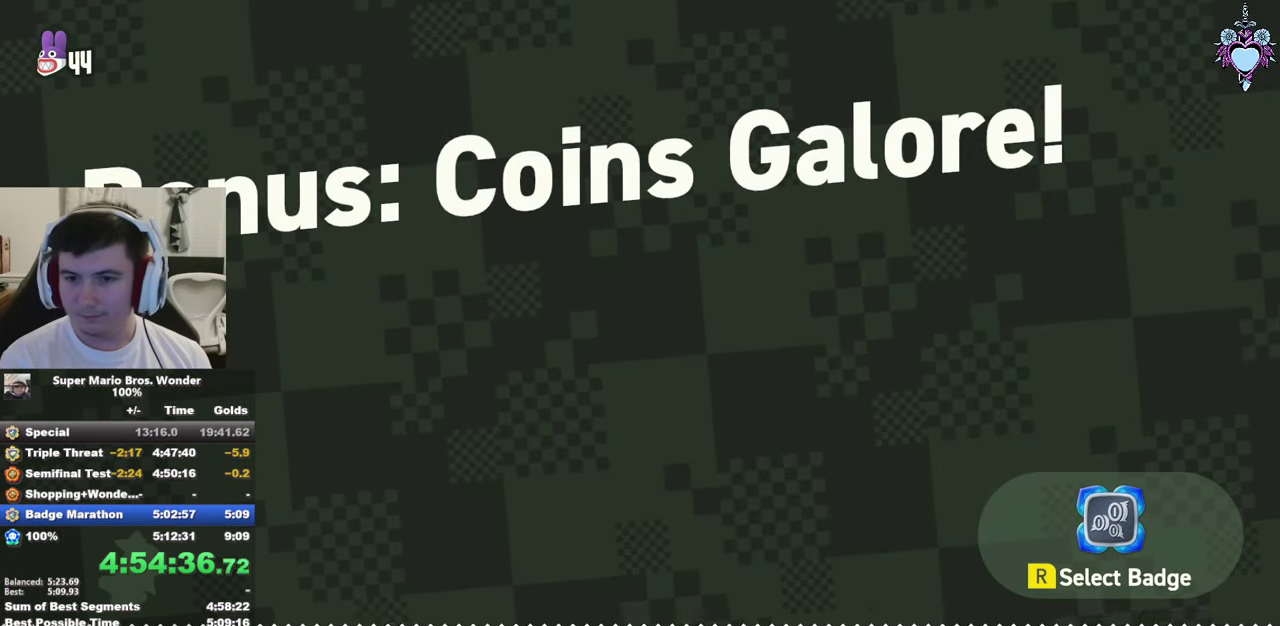
{"buttons": ["DPAD_RIGHT"], "left_stick": "center", "right_stick": "center", "events": [[50, "DPAD_RIGHT", "down"], [67, "CROSS", "up"], [150, "CROSS", "down"], [217, "DPAD_RIGHT", "up"], [267, "CROSS", "up"], [350, "CROSS", "down"], [434, "CROSS", "up"], [500, "DPAD_RIGHT", "down"]]}